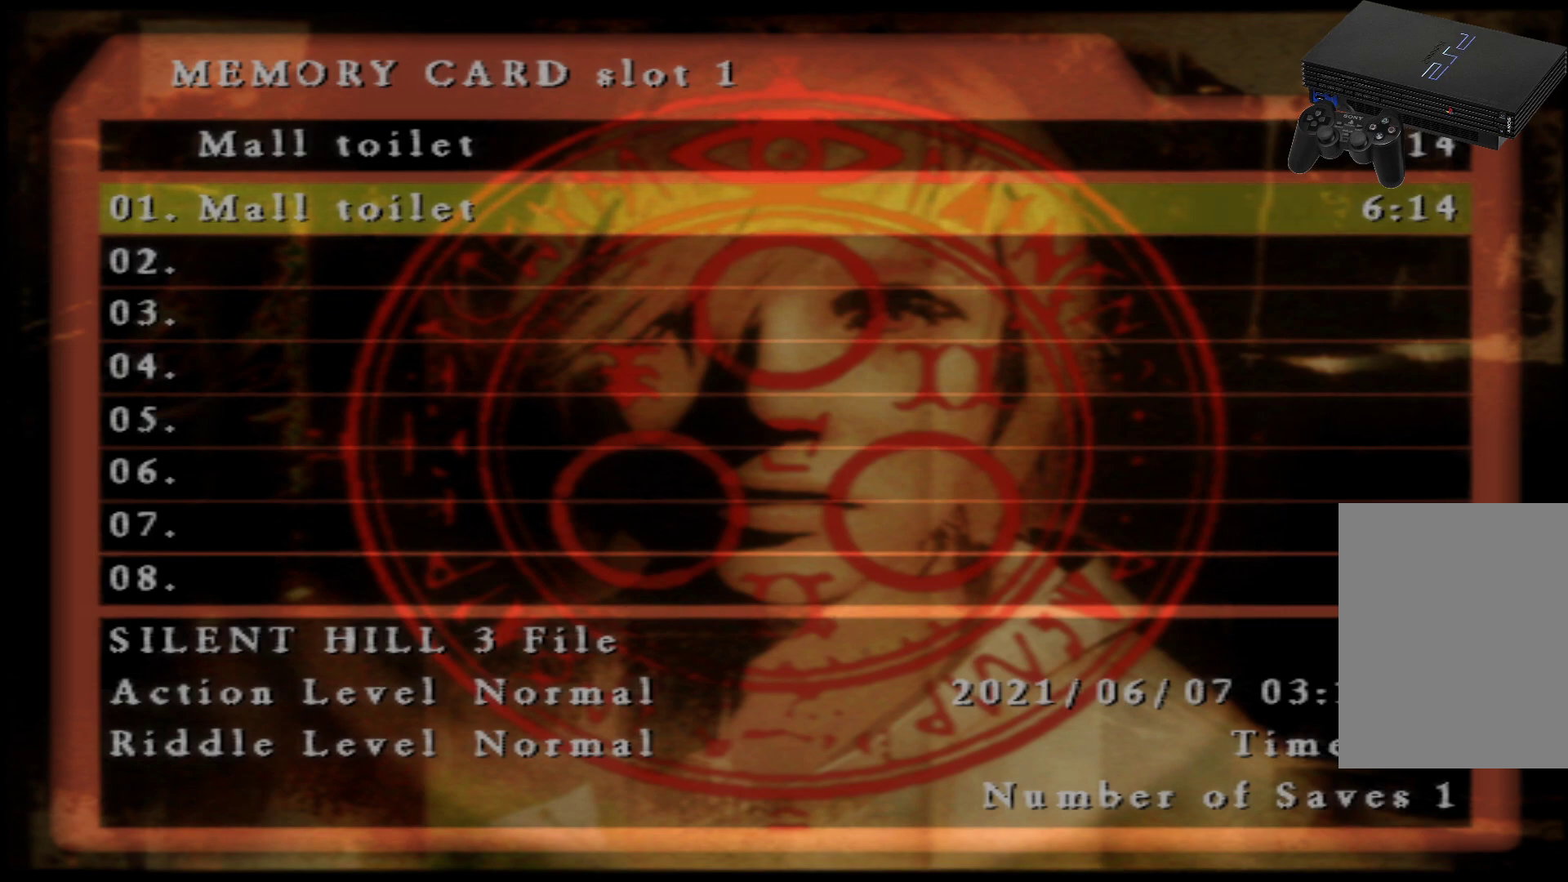
Gameplay with a controller (Xbox layout); each line is a JSON object with the inputs held at the frame after it. "events" lists button and stick changes between this image and that frame as [ms after this image, input, new state], when the widget could be followed in between. Not read: L3 R3.
{"buttons": ["A"], "left_stick": "center", "right_stick": "center", "events": [[450, "A", "down"]]}
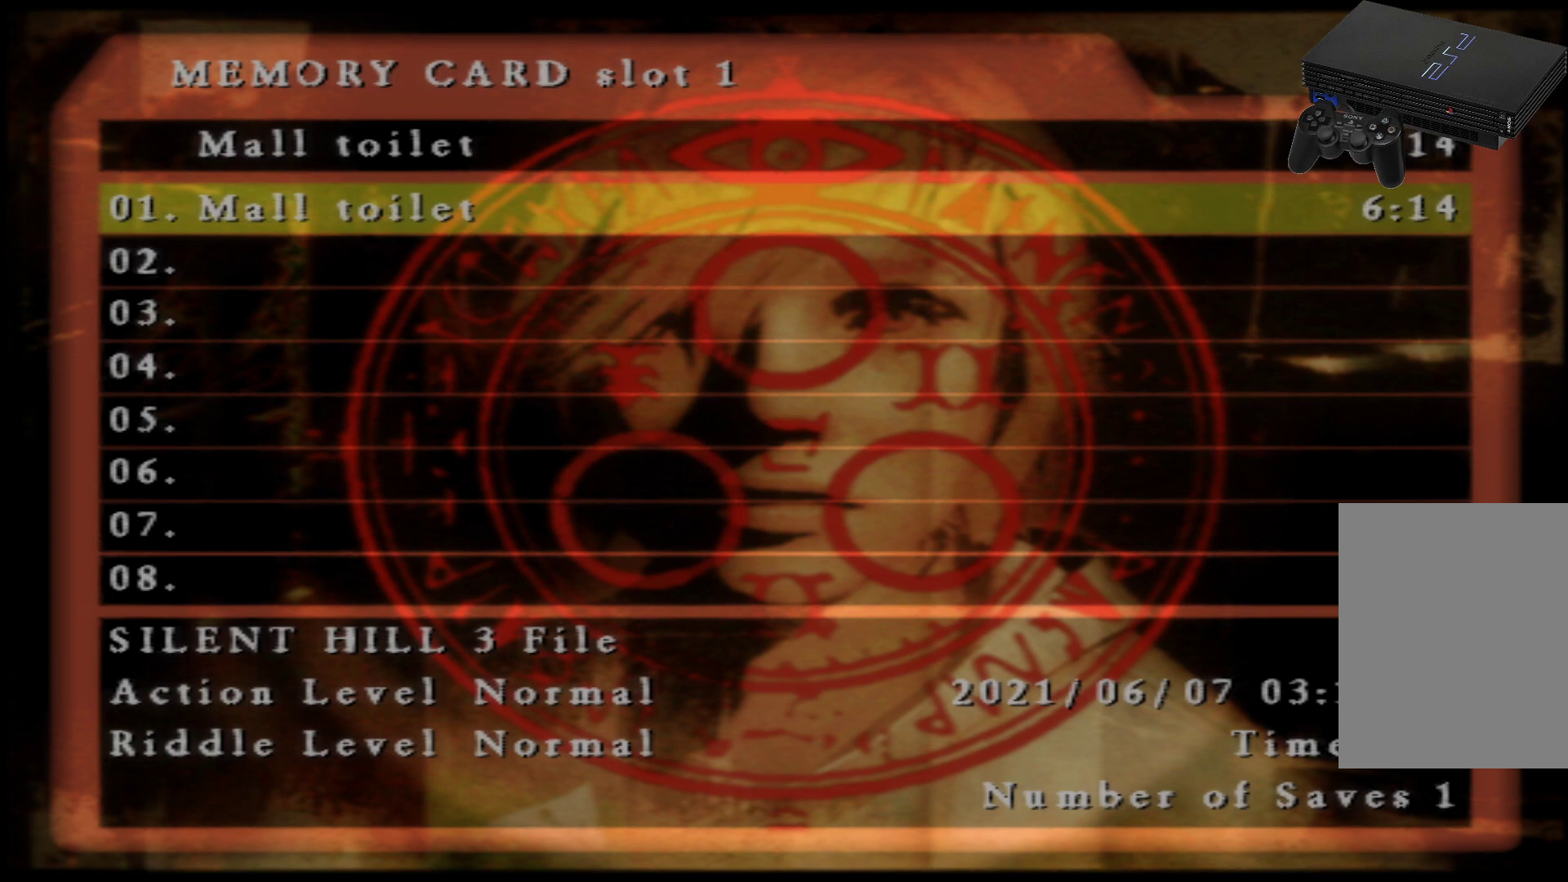
{"buttons": [], "left_stick": "center", "right_stick": "center", "events": [[84, "A", "up"]]}
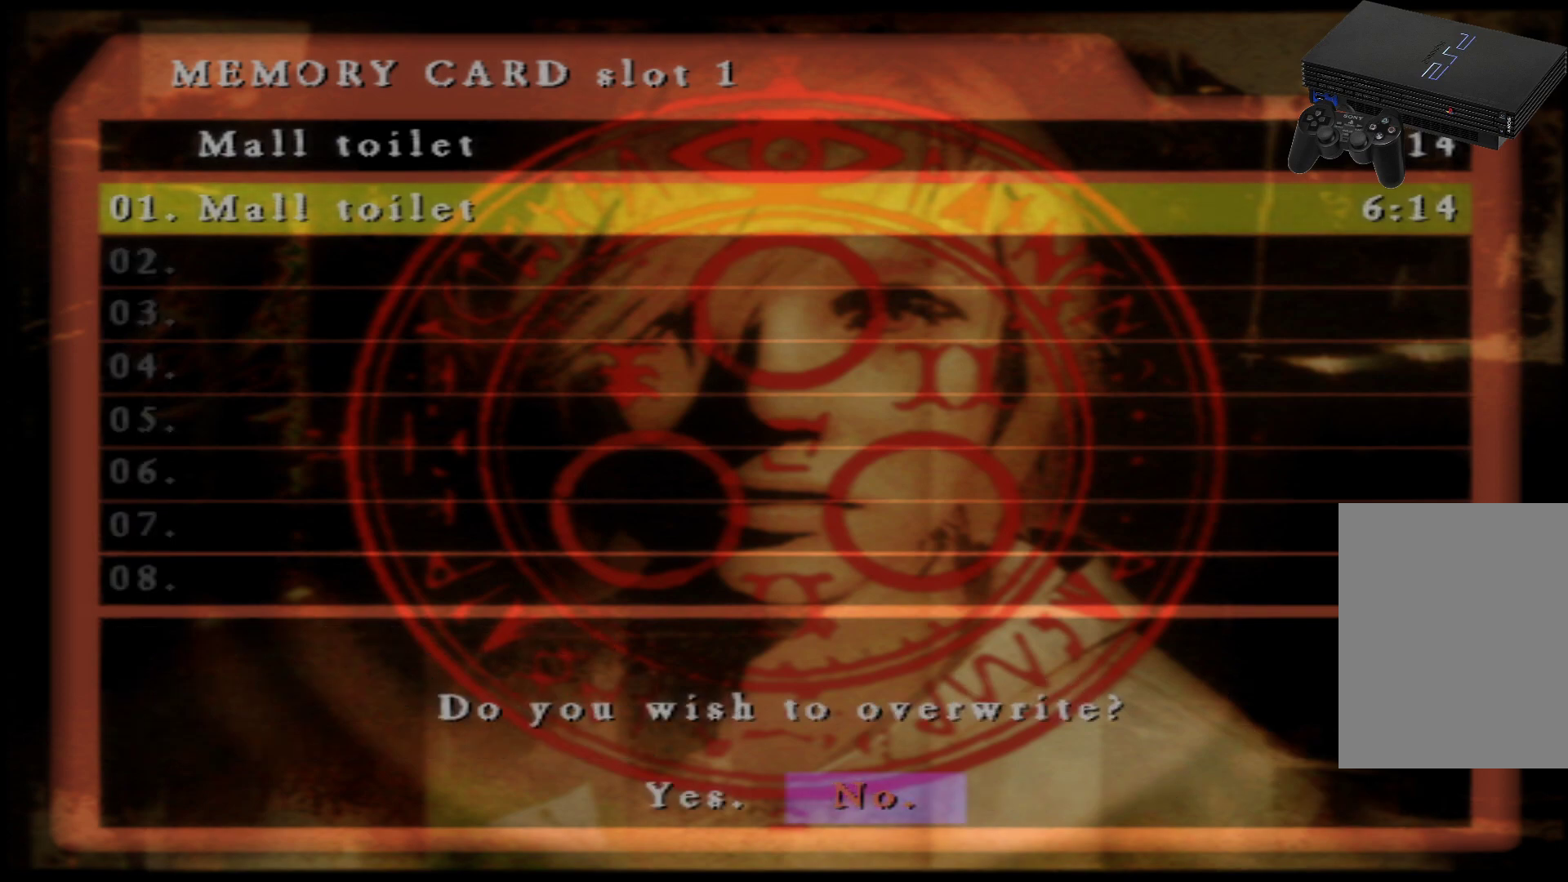
{"buttons": [], "left_stick": "center", "right_stick": "center", "events": []}
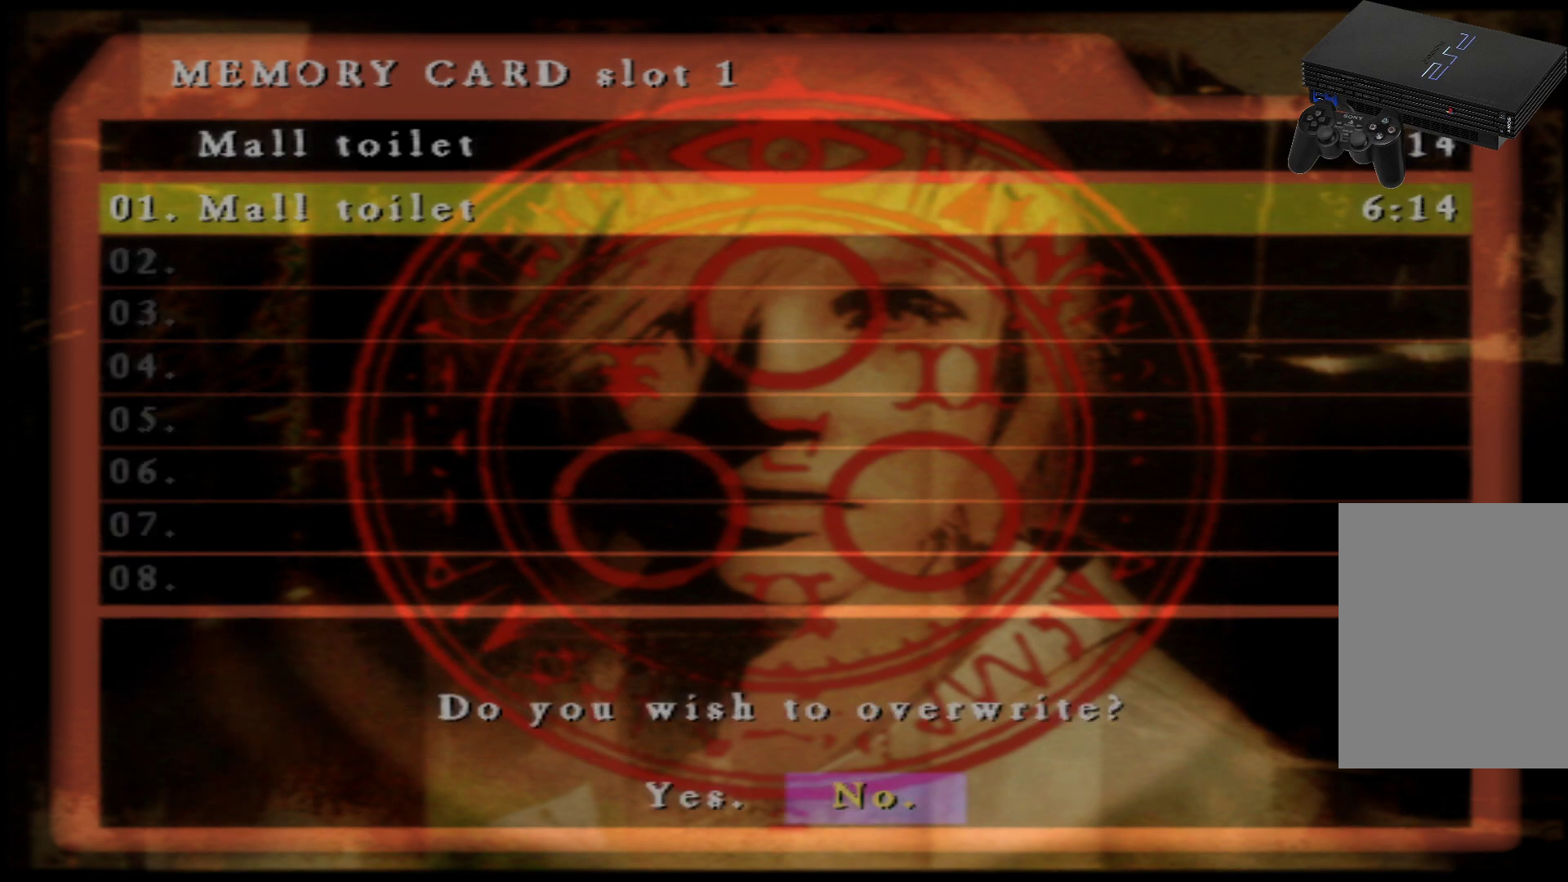
{"buttons": [], "left_stick": "center", "right_stick": "center", "events": []}
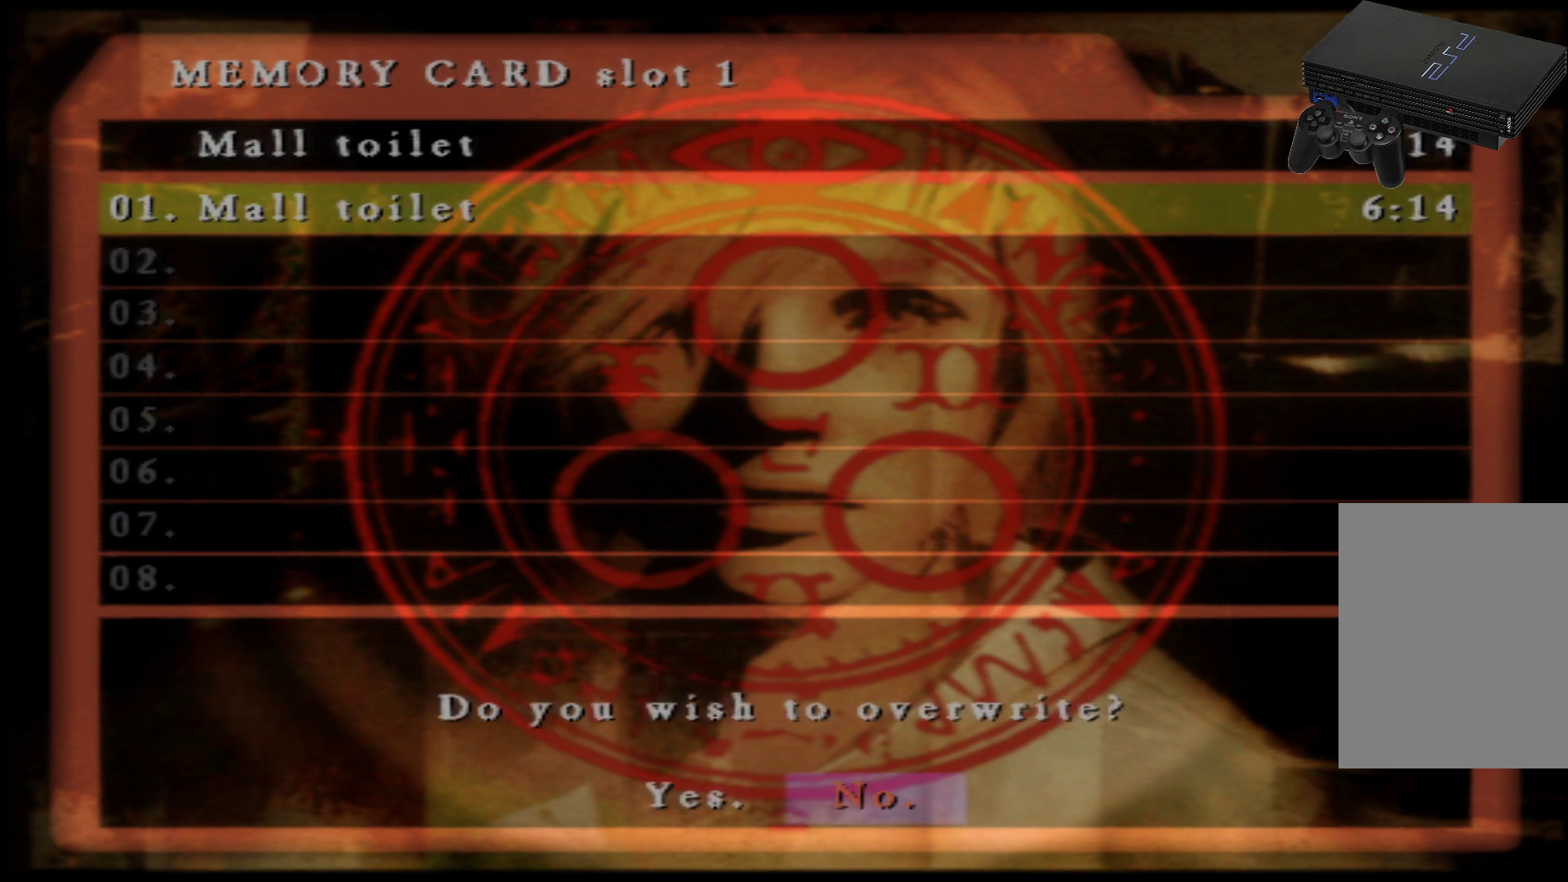
{"buttons": ["Y"], "left_stick": "center", "right_stick": "center", "events": [[284, "A", "down"], [417, "A", "up"], [500, "Y", "down"]]}
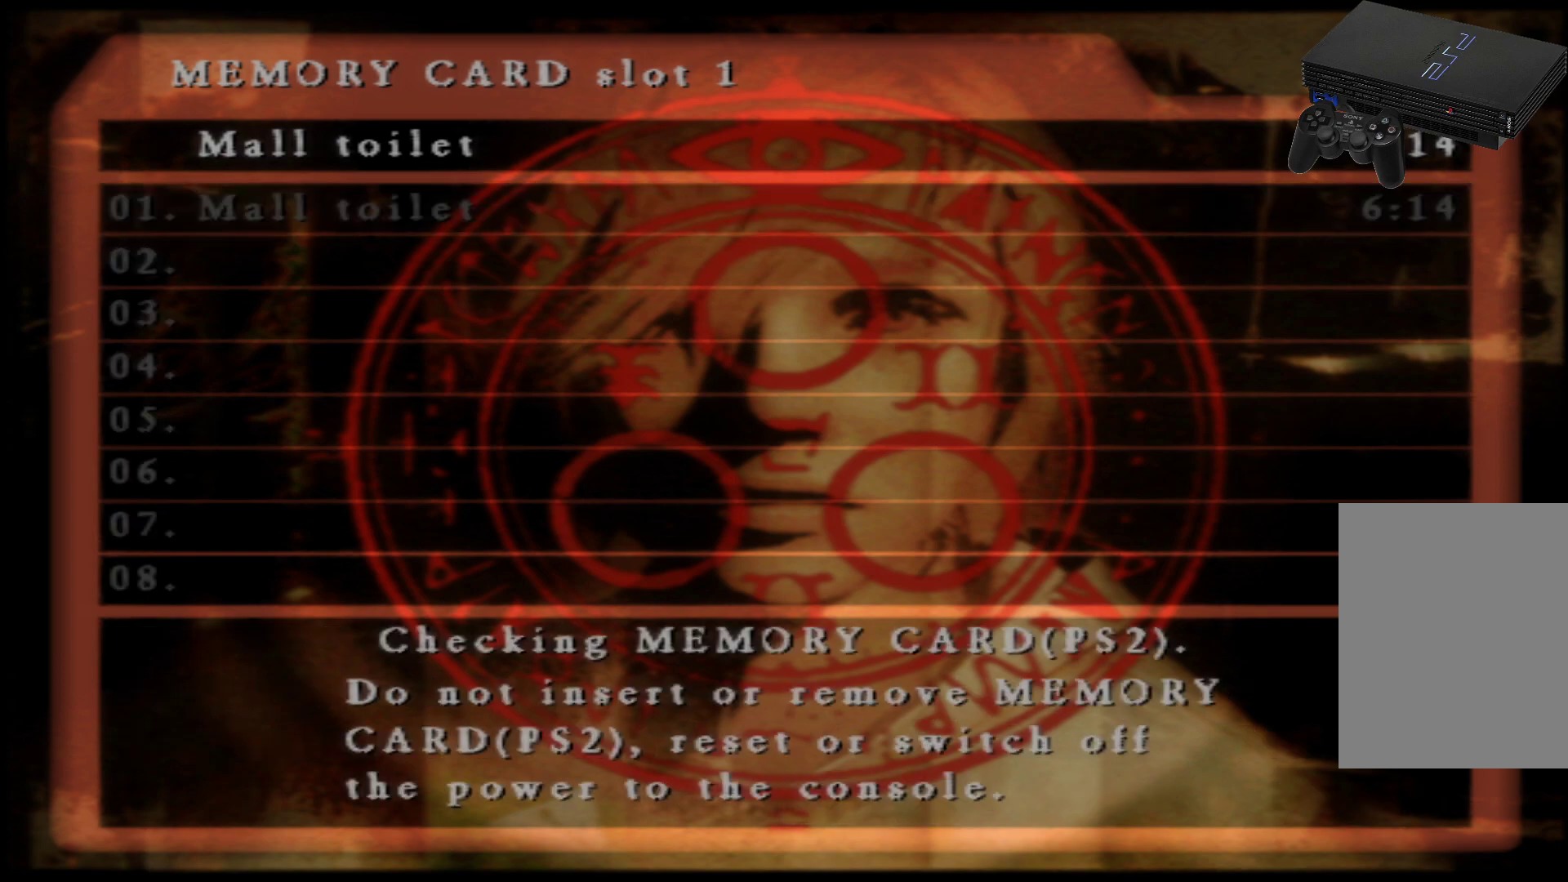
{"buttons": ["Y"], "left_stick": "center", "right_stick": "center", "events": [[134, "Y", "up"], [384, "Y", "down"]]}
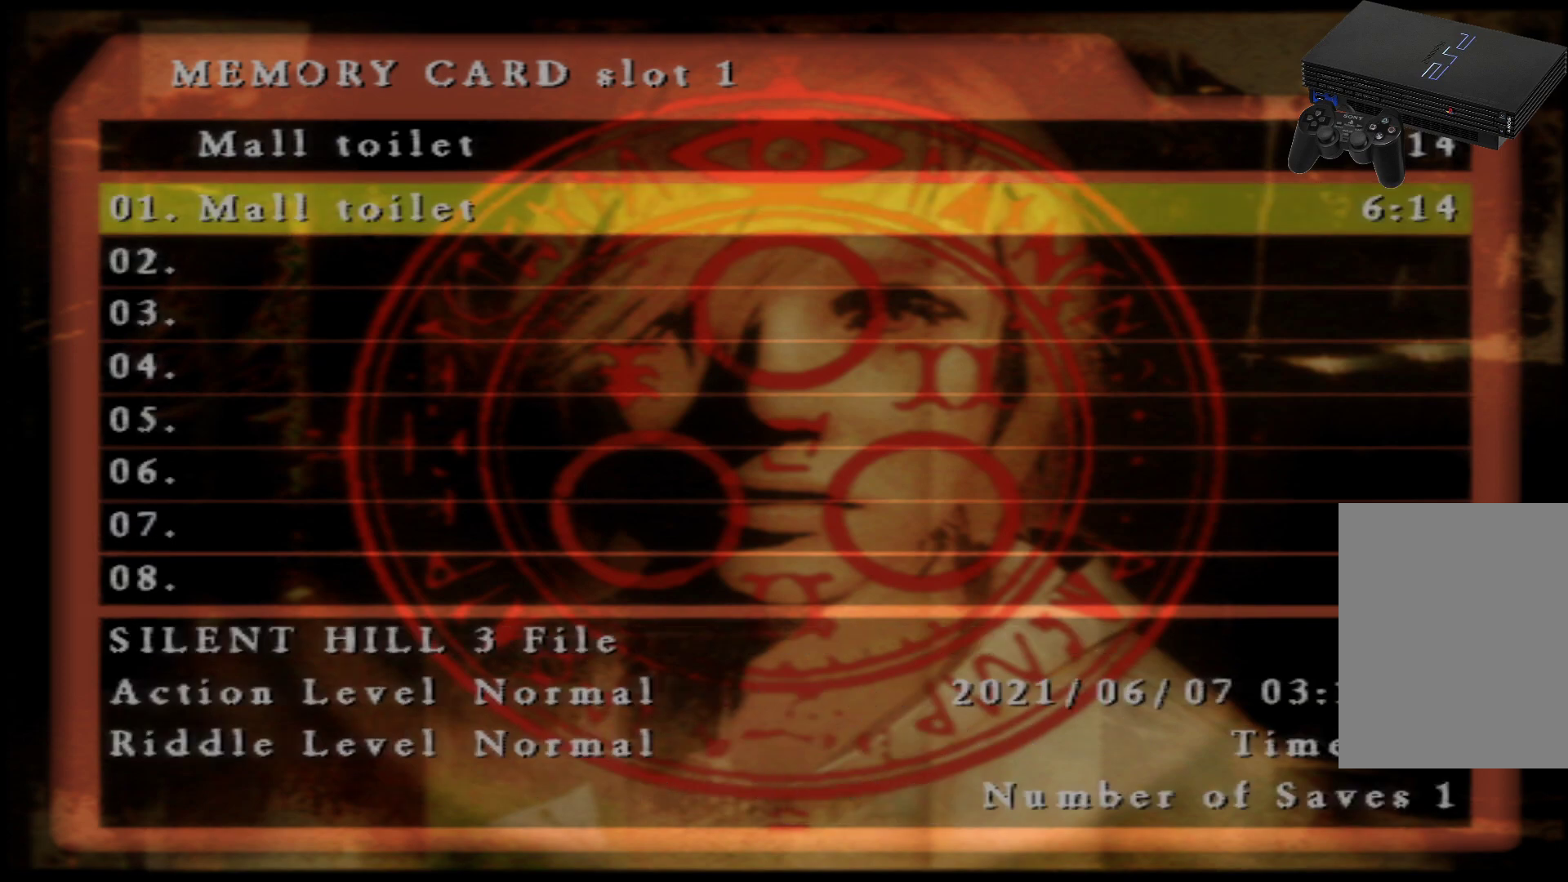
{"buttons": [], "left_stick": "center", "right_stick": "center", "events": [[83, "Y", "up"], [267, "Y", "down"], [384, "Y", "up"]]}
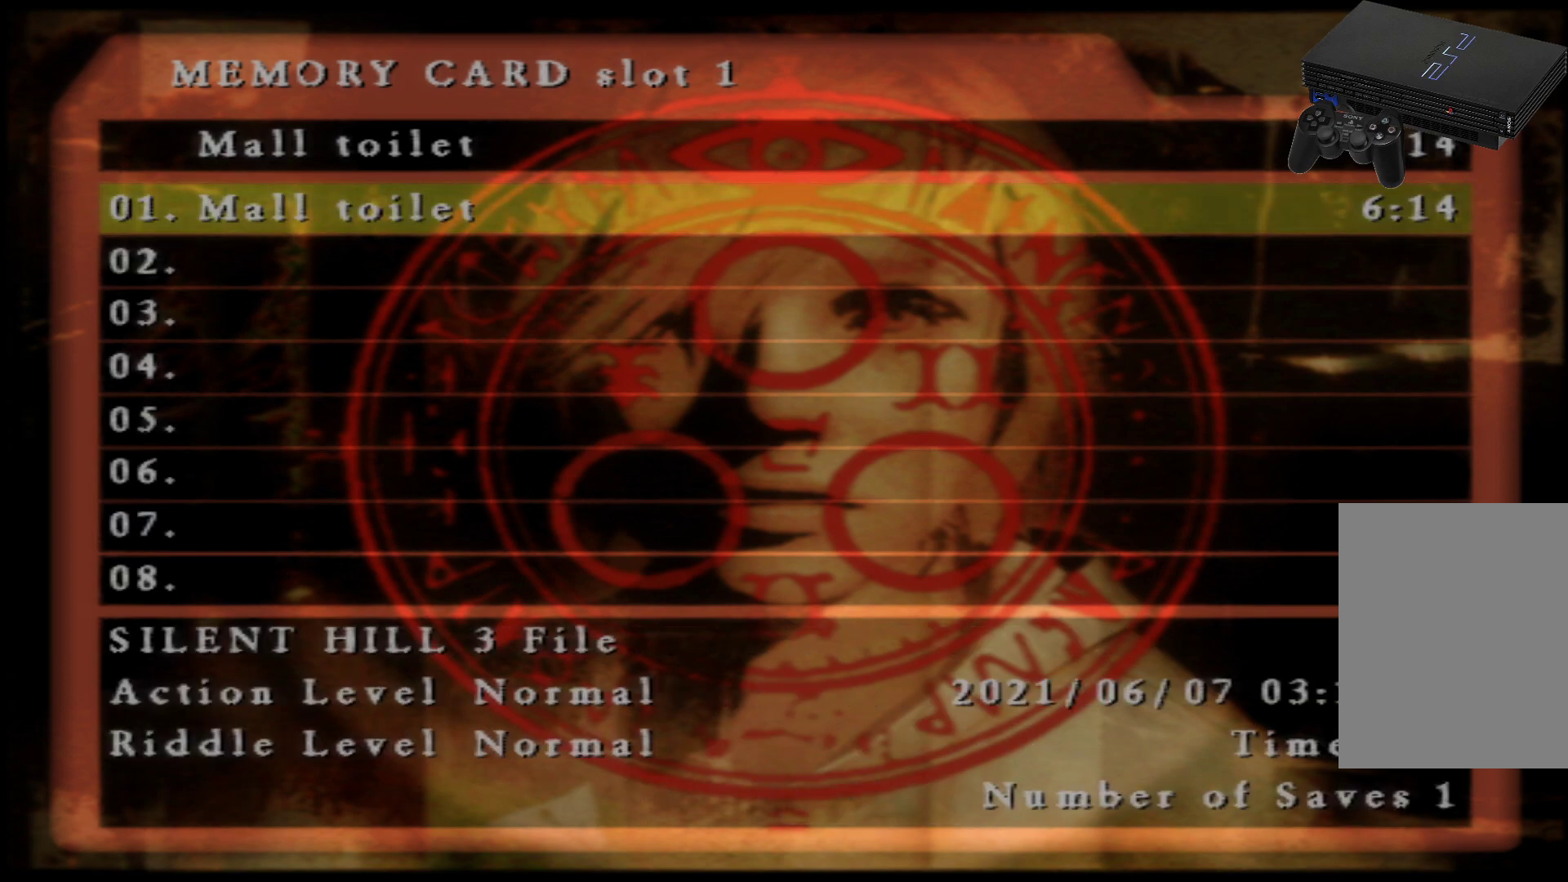
{"buttons": ["Y"], "left_stick": "center", "right_stick": "center", "events": [[67, "Y", "down"], [134, "Y", "up"], [267, "Y", "down"]]}
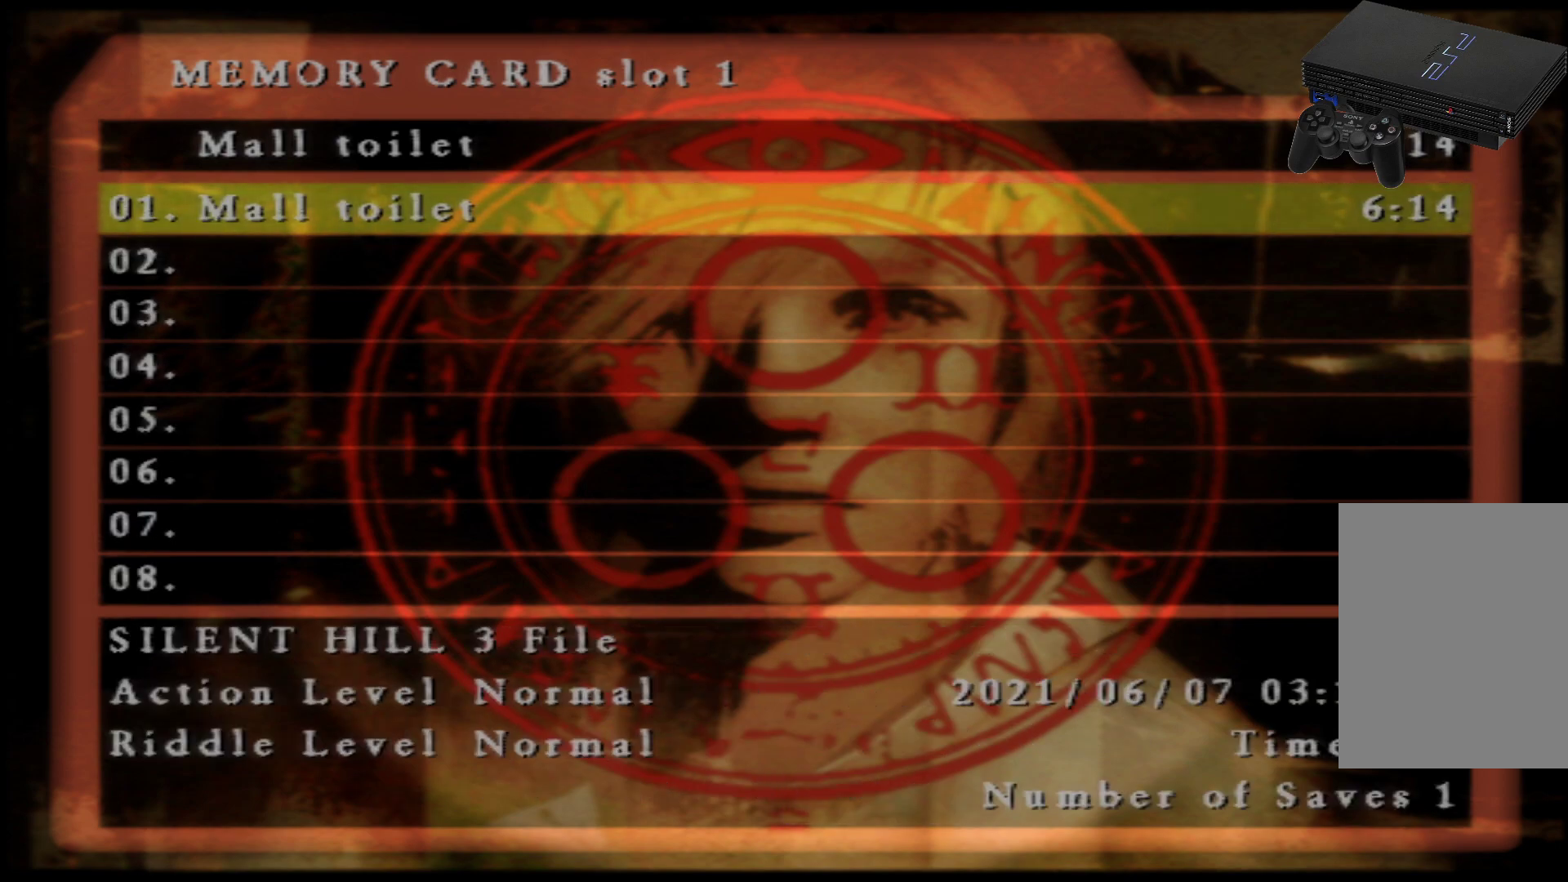
{"buttons": ["B"], "left_stick": "center", "right_stick": "center", "events": [[83, "Y", "up"], [150, "X", "down"], [267, "X", "up"], [400, "B", "down"]]}
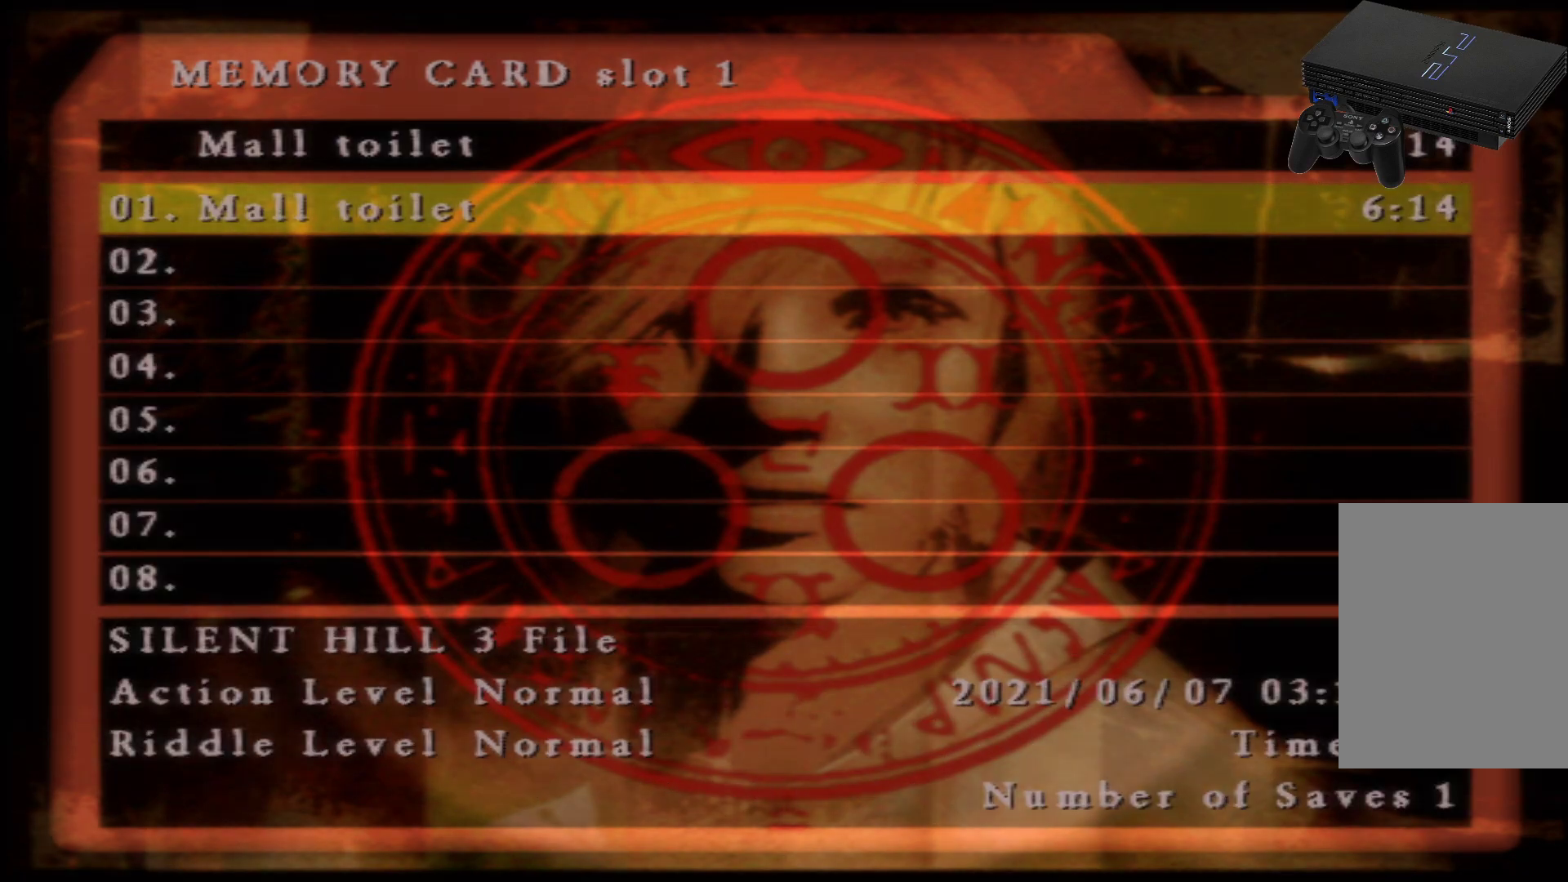
{"buttons": [], "left_stick": "center", "right_stick": "center", "events": [[17, "B", "up"], [217, "A", "down"], [301, "A", "up"]]}